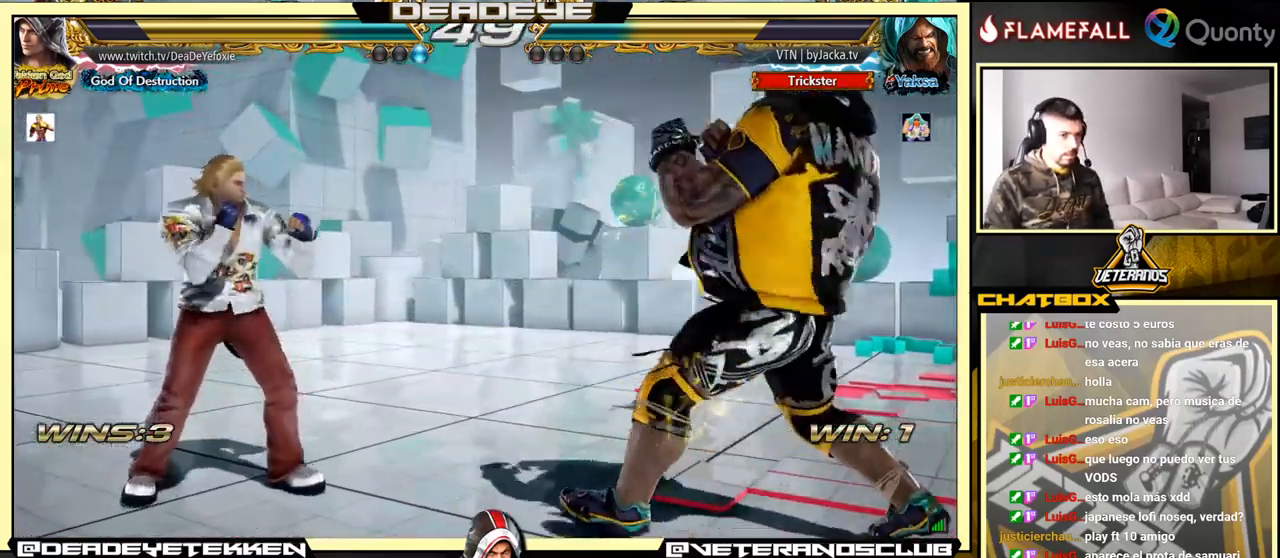
Gameplay with a controller (arcade stick); each line is a JSON object with the inputs held at the frame after it. "events" lists button and stick changes between this image and that frame as [ms after this image, input, new state], when the widget could be followed in between. Not read: L3 R3.
{"buttons": [], "left_stick": "right", "events": [[150, "left_stick", "down"], [234, "left_stick", "center"], [300, "left_stick", "right"], [350, "left_stick", "center"], [417, "left_stick", "right"]]}
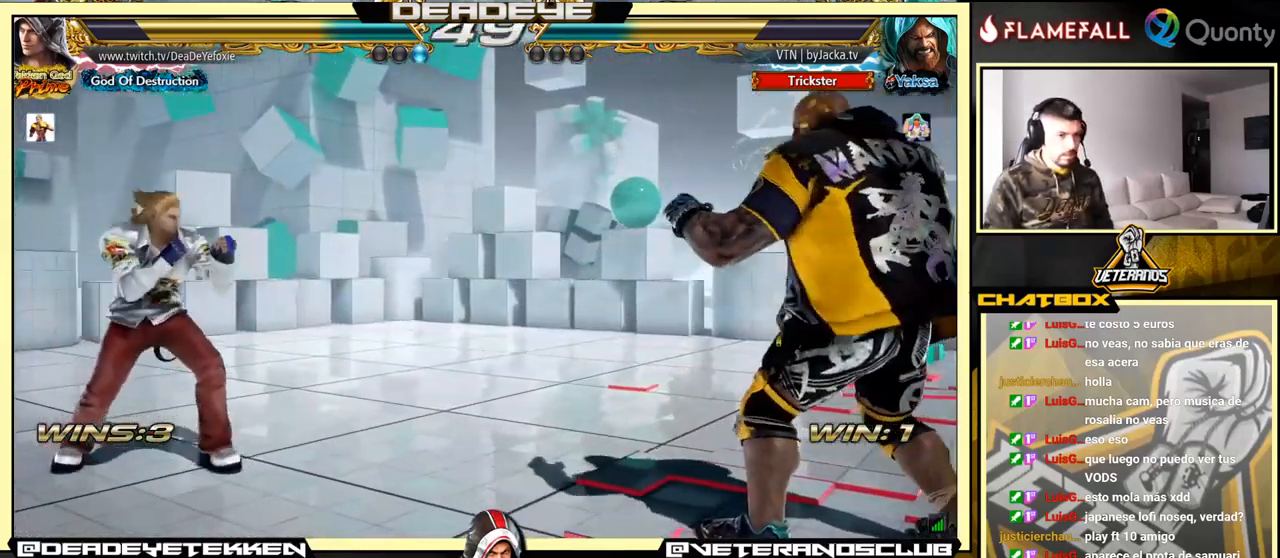
{"buttons": [], "left_stick": "right", "events": [[67, "left_stick", "down-left"], [200, "left_stick", "center"], [250, "left_stick", "left"], [350, "left_stick", "right"]]}
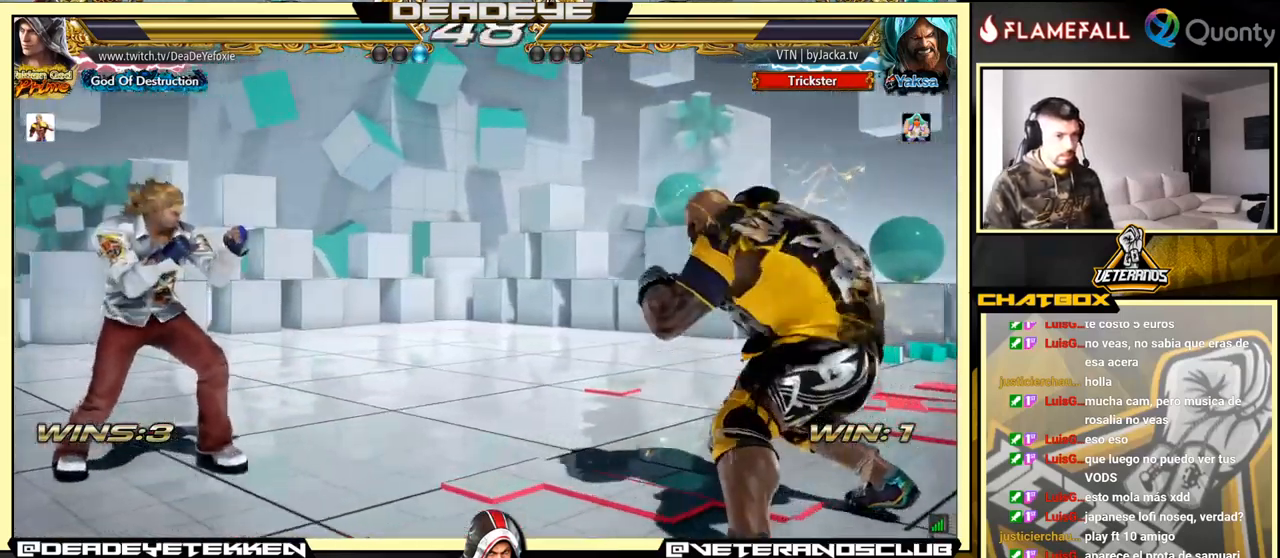
{"buttons": [], "left_stick": "center", "events": [[100, "left_stick", "left"], [184, "left_stick", "center"], [234, "left_stick", "left"], [417, "left_stick", "center"]]}
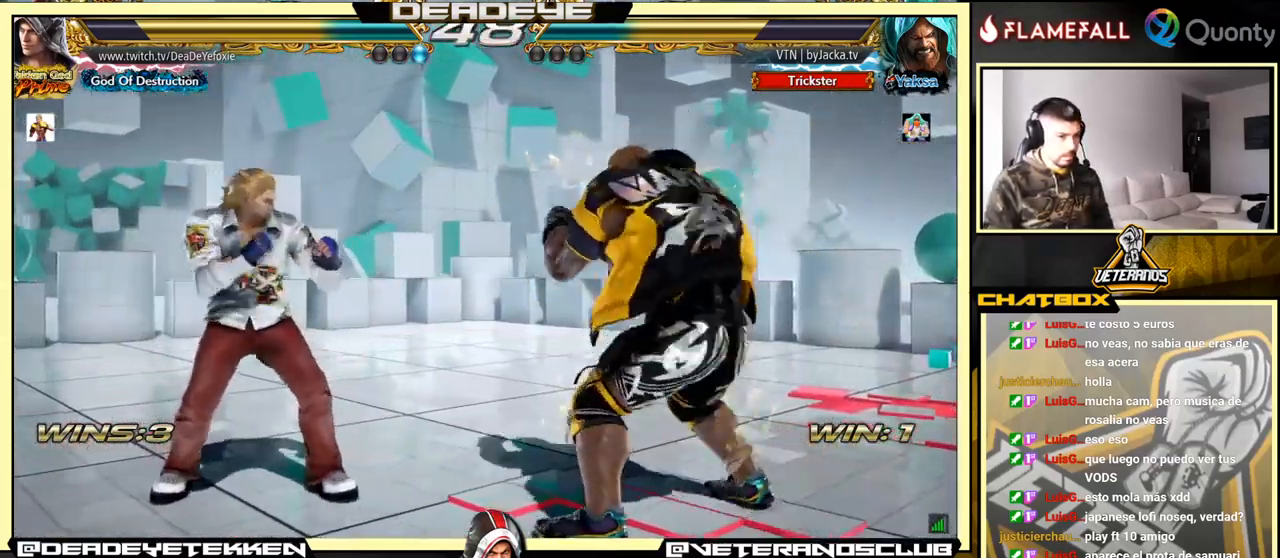
{"buttons": [], "left_stick": "down-left", "events": [[33, "left_stick", "left"], [283, "left_stick", "down-left"]]}
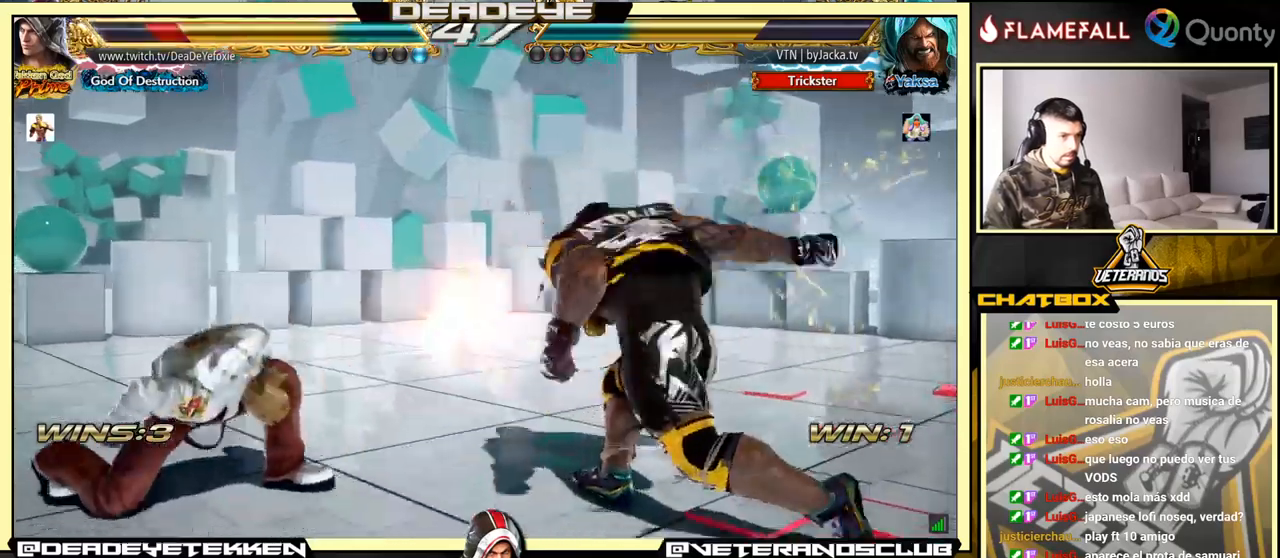
{"buttons": ["SQUARE"], "left_stick": "center", "events": [[117, "left_stick", "center"], [434, "SQUARE", "down"]]}
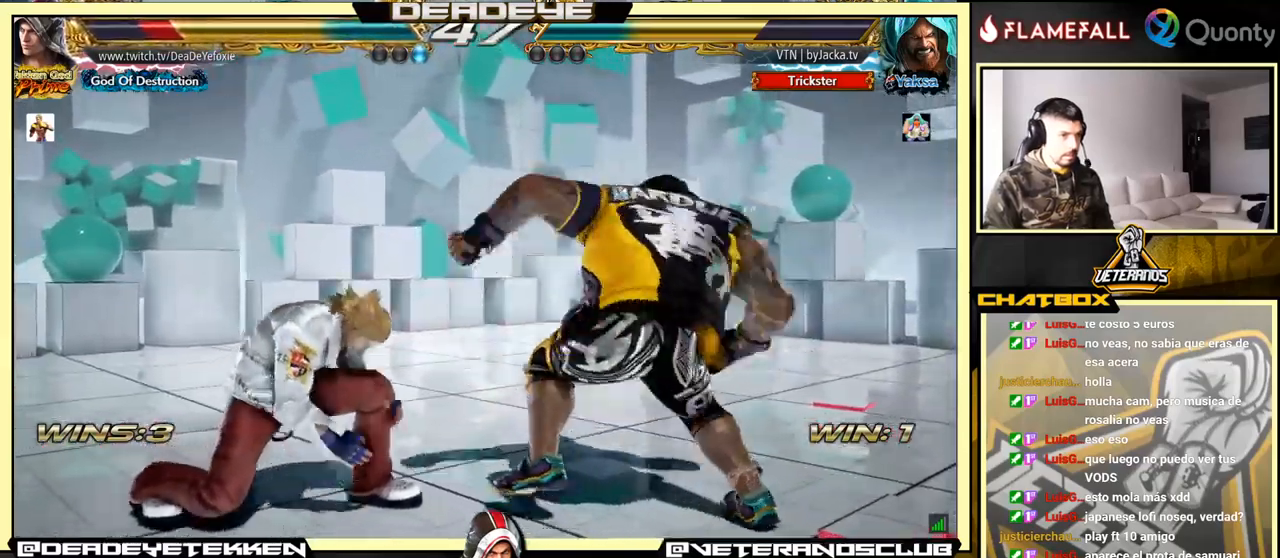
{"buttons": [], "left_stick": "center", "events": [[50, "SQUARE", "up"], [50, "TRIANGLE", "down"], [84, "left_stick", "left"], [134, "TRIANGLE", "up"], [500, "left_stick", "center"]]}
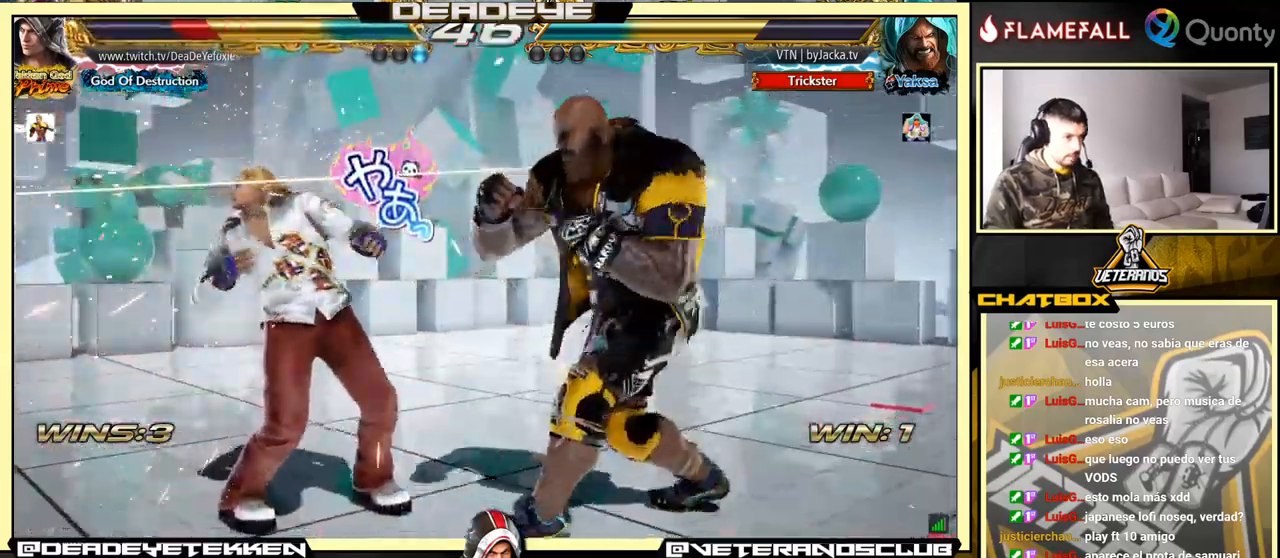
{"buttons": [], "left_stick": "down-left", "events": [[34, "left_stick", "left"], [150, "left_stick", "center"], [200, "left_stick", "left"], [500, "left_stick", "down-left"]]}
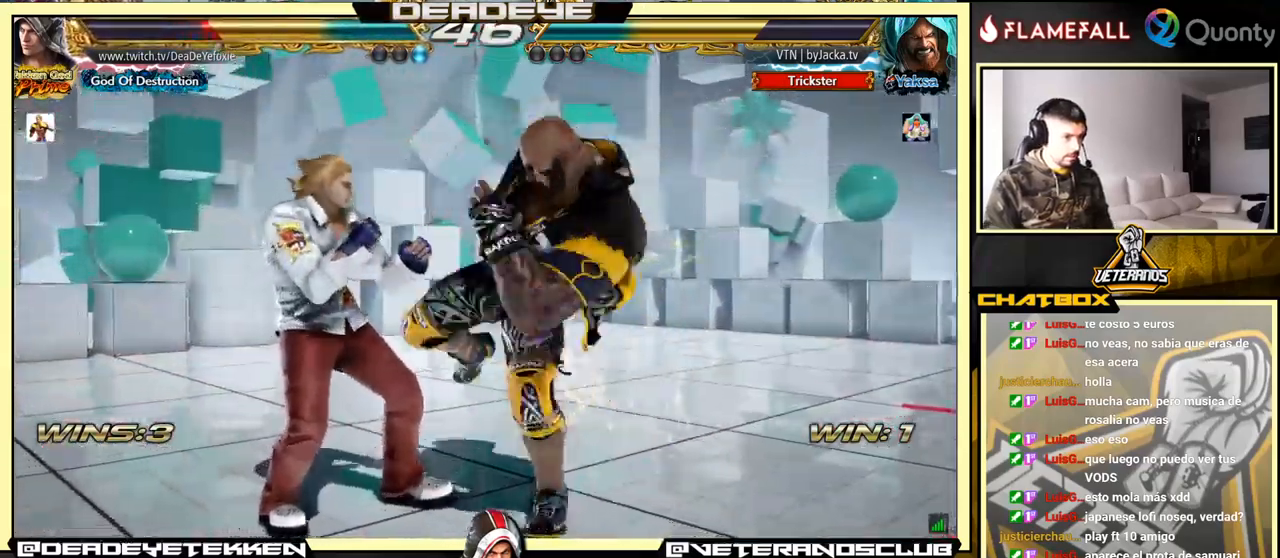
{"buttons": [], "left_stick": "down-right", "events": [[350, "left_stick", "down-right"], [434, "SQUARE", "down"], [500, "SQUARE", "up"]]}
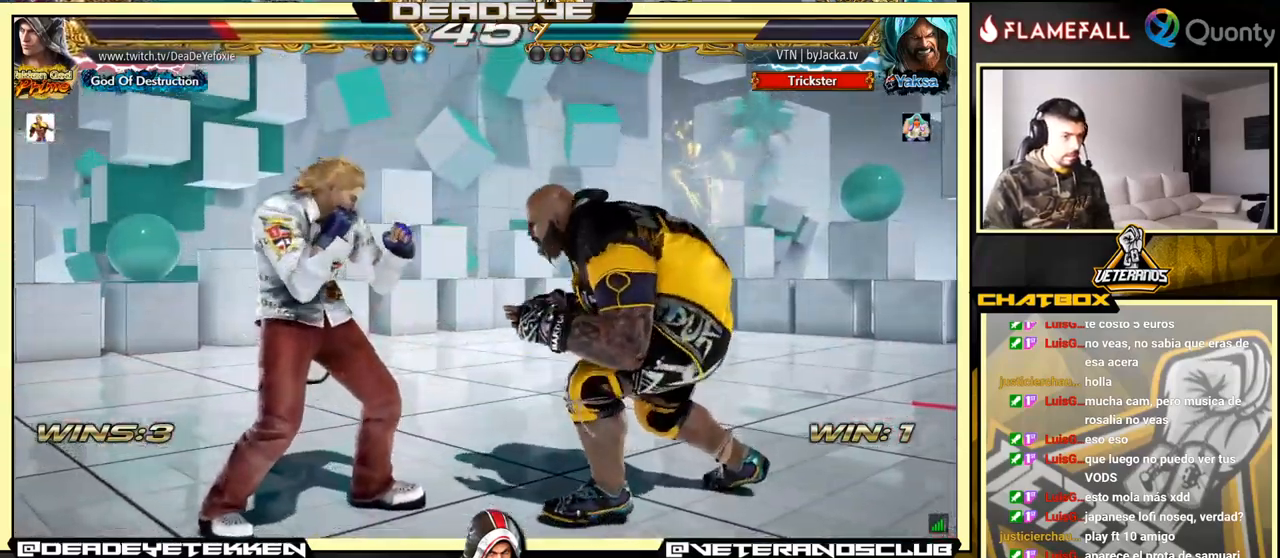
{"buttons": [], "left_stick": "left", "events": [[34, "TRIANGLE", "down"], [100, "TRIANGLE", "up"], [167, "SQUARE", "down"], [167, "left_stick", "left"], [184, "SQUARE", "up"], [334, "TRIANGLE", "down"], [434, "TRIANGLE", "up"]]}
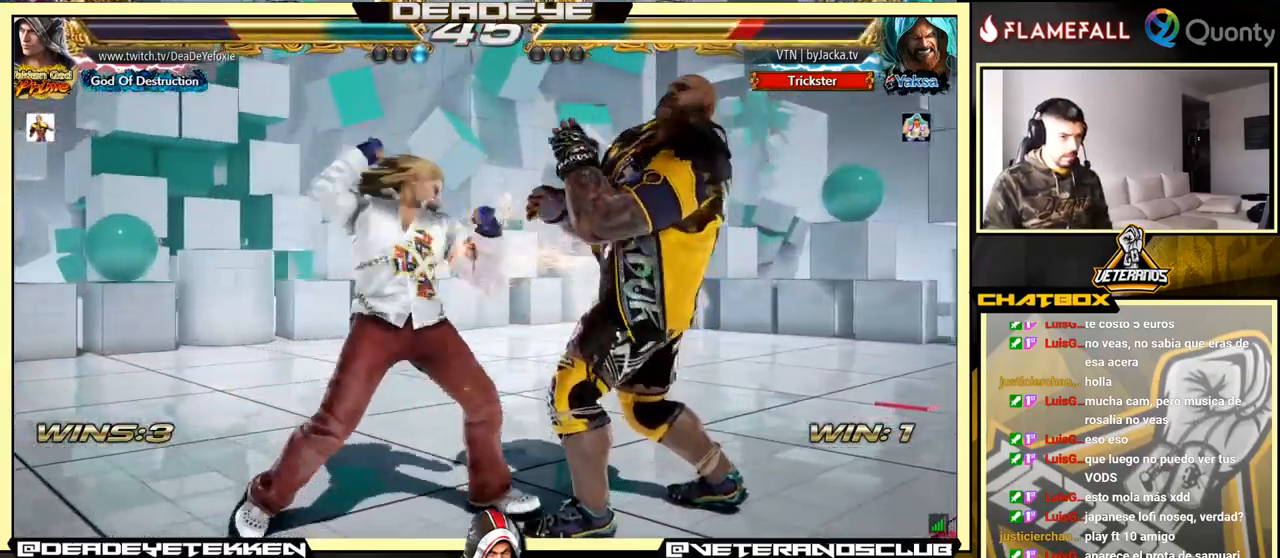
{"buttons": [], "left_stick": "left", "events": []}
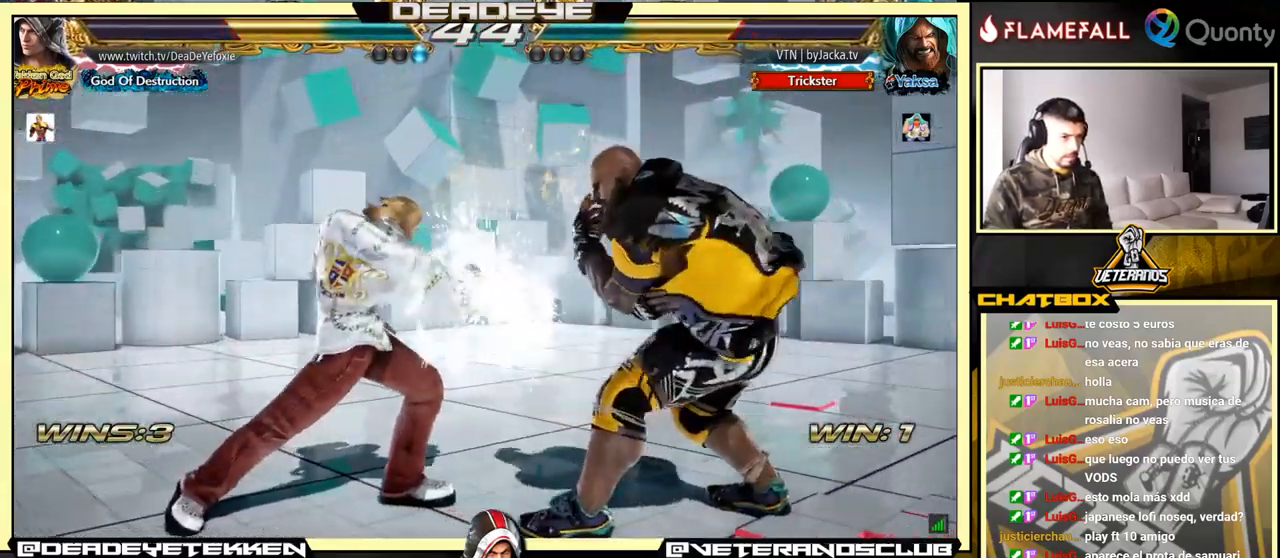
{"buttons": [], "left_stick": "down", "events": [[250, "left_stick", "center"], [317, "left_stick", "left"], [434, "left_stick", "down"]]}
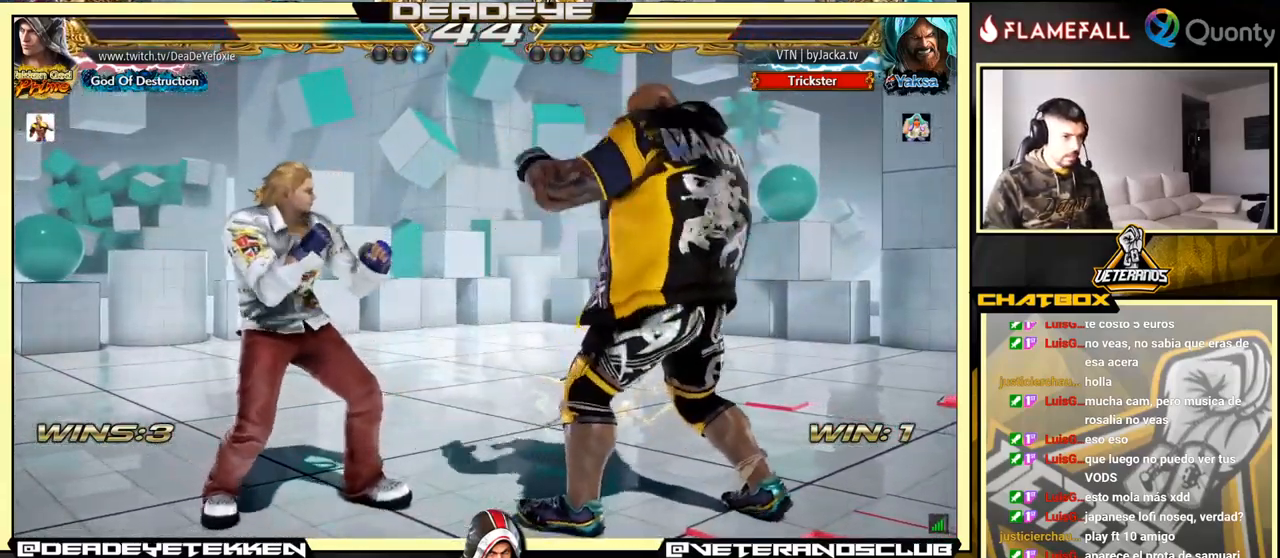
{"buttons": [], "left_stick": "center", "events": [[34, "left_stick", "left"], [117, "left_stick", "center"], [184, "left_stick", "left"], [417, "left_stick", "center"]]}
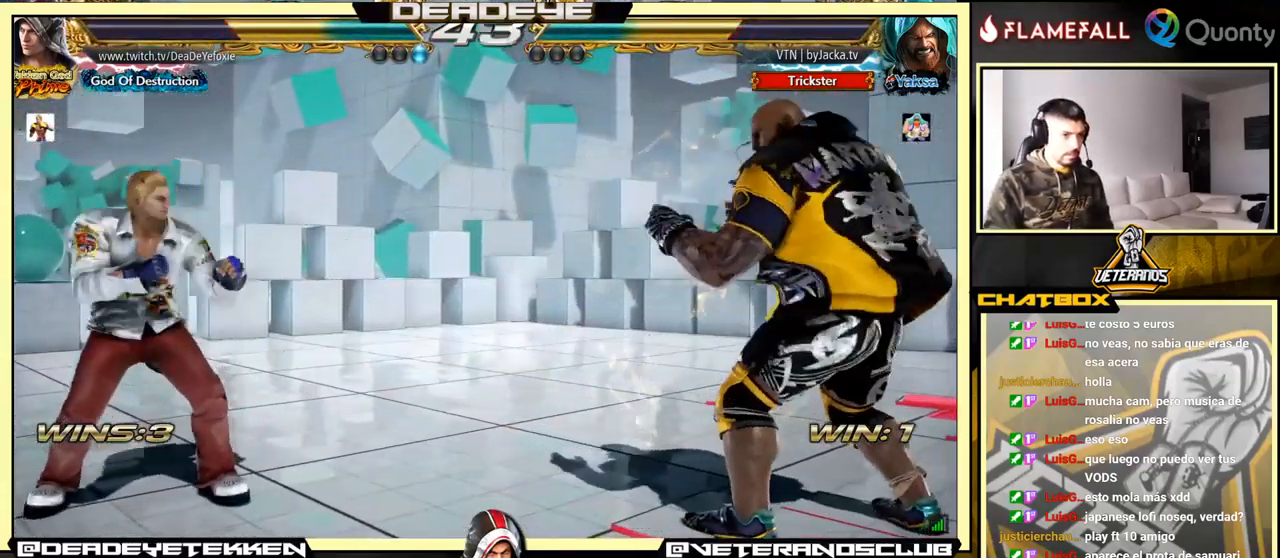
{"buttons": [], "left_stick": "left", "events": [[17, "left_stick", "right"], [100, "left_stick", "center"], [150, "left_stick", "right"], [300, "left_stick", "left"], [384, "left_stick", "center"], [450, "left_stick", "left"]]}
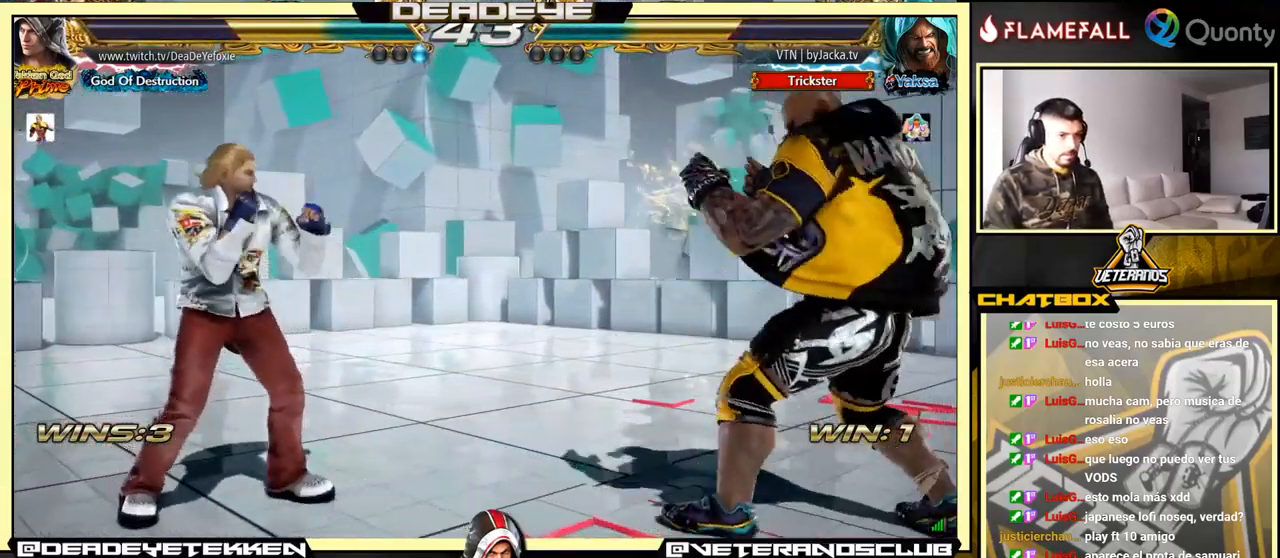
{"buttons": [], "left_stick": "down-left", "events": [[34, "left_stick", "center"], [84, "left_stick", "down-left"], [167, "left_stick", "center"], [217, "left_stick", "left"], [284, "R2", "down"], [351, "R2", "up"], [451, "left_stick", "down-left"]]}
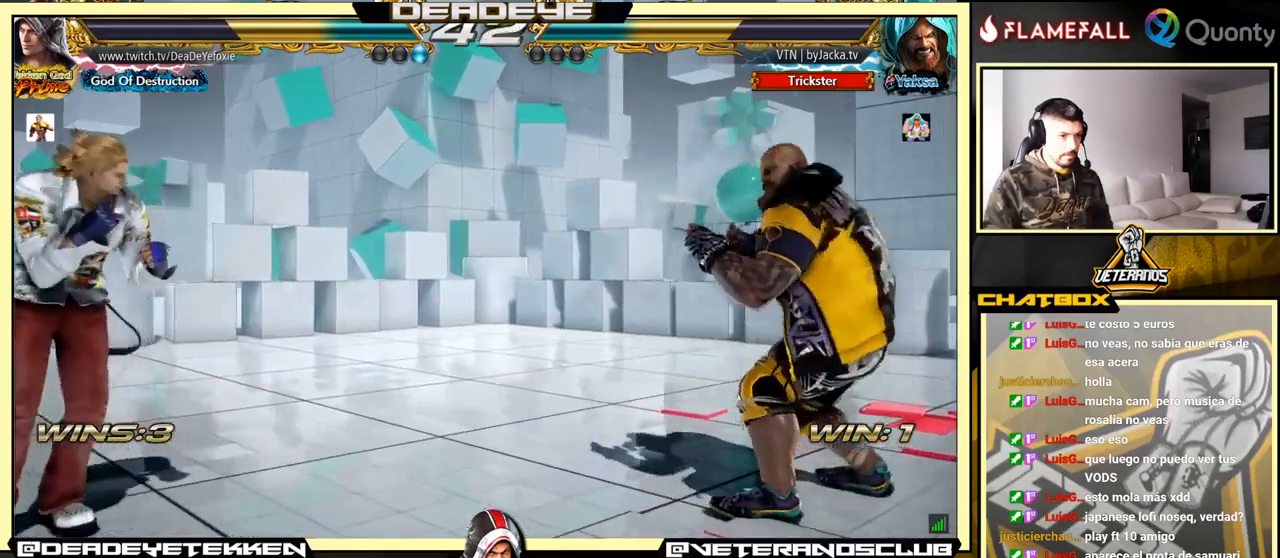
{"buttons": ["R2"], "left_stick": "left", "events": [[133, "left_stick", "right"], [200, "left_stick", "center"], [250, "left_stick", "right"], [367, "left_stick", "left"], [417, "R2", "down"]]}
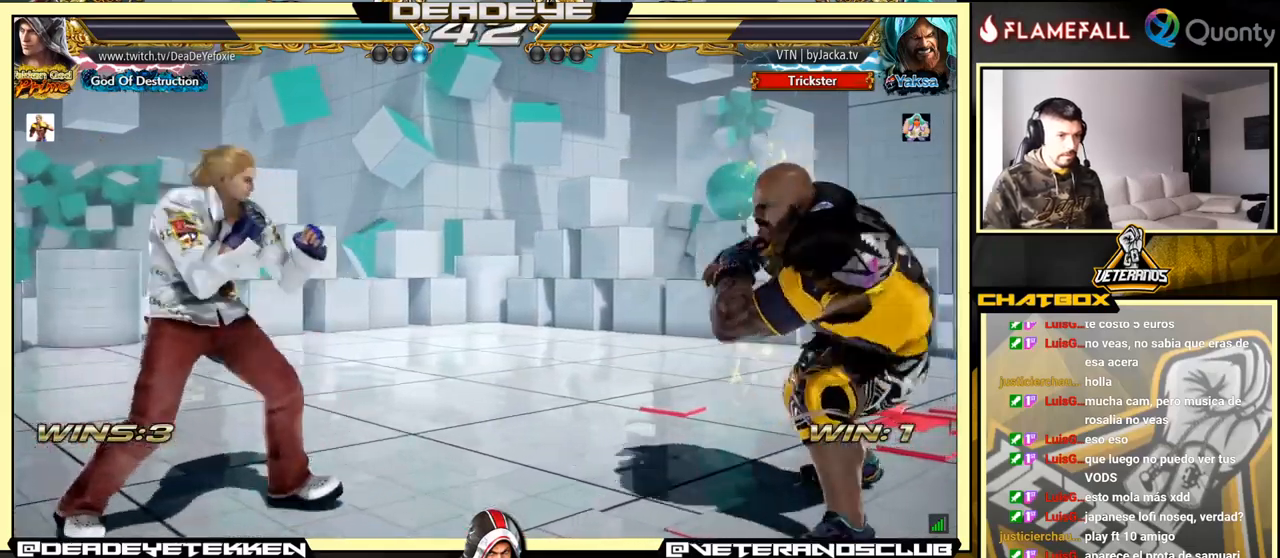
{"buttons": [], "left_stick": "left", "events": [[17, "R2", "up"], [217, "left_stick", "center"], [267, "left_stick", "left"], [367, "R2", "down"], [483, "R2", "up"]]}
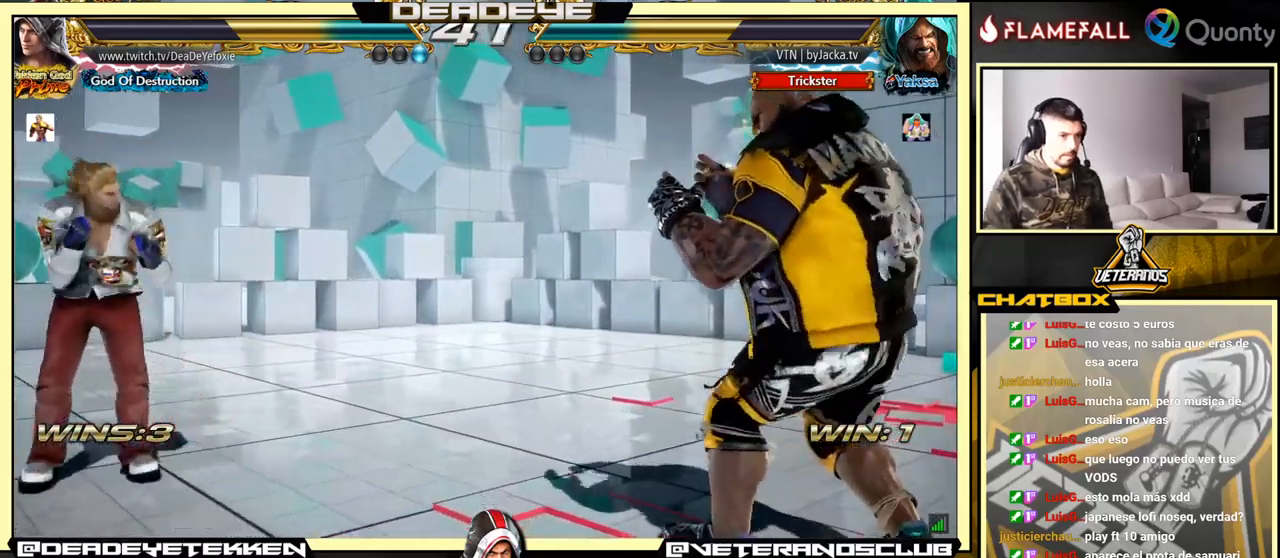
{"buttons": [], "left_stick": "right", "events": [[267, "R2", "down"], [483, "R2", "up"], [500, "left_stick", "right"]]}
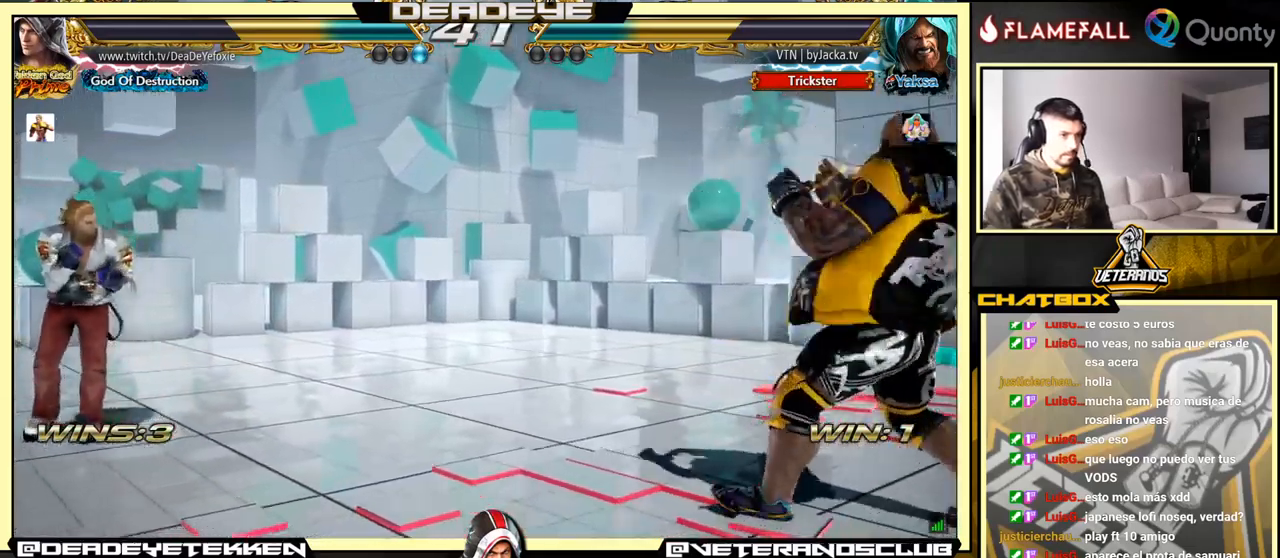
{"buttons": ["R2"], "left_stick": "right", "events": [[67, "left_stick", "center"], [117, "left_stick", "right"], [417, "R2", "down"]]}
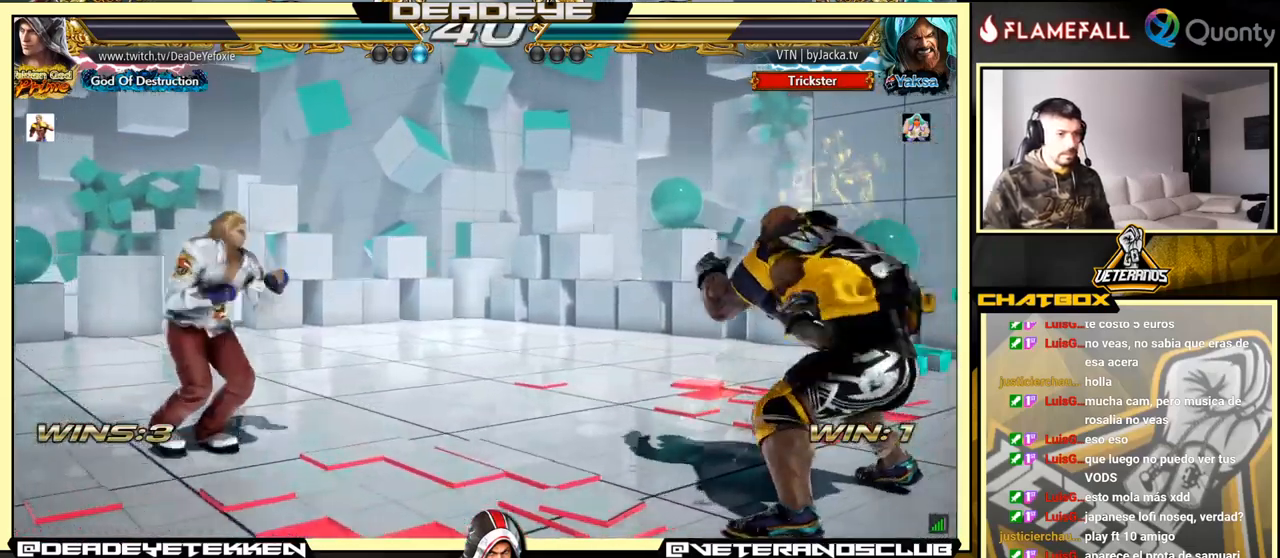
{"buttons": [], "left_stick": "center", "events": [[17, "R2", "up"], [67, "SQUARE", "down"], [117, "SQUARE", "up"], [117, "TRIANGLE", "down"], [133, "left_stick", "center"], [233, "TRIANGLE", "up"]]}
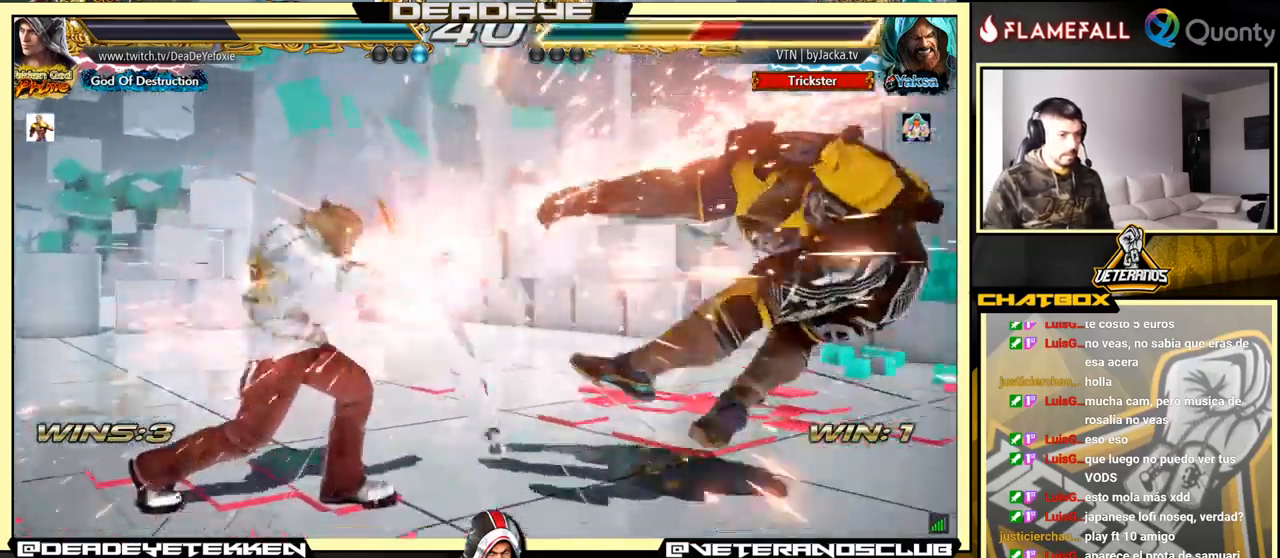
{"buttons": [], "left_stick": "right", "events": [[183, "left_stick", "right"], [250, "left_stick", "center"], [317, "left_stick", "right"]]}
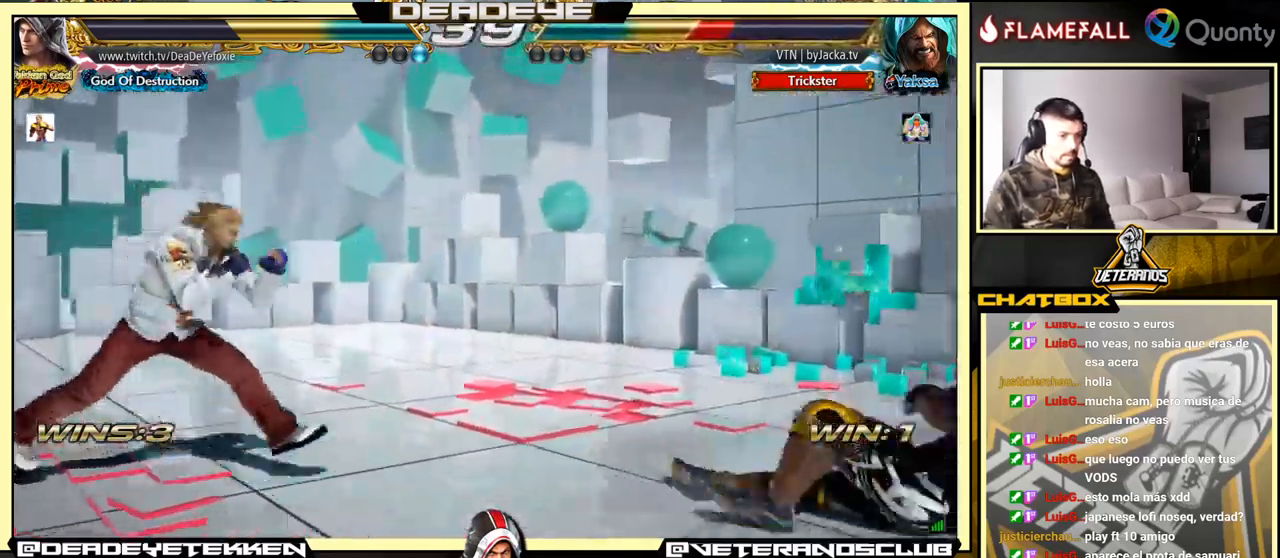
{"buttons": ["TRIANGLE"], "left_stick": "right", "events": [[400, "SQUARE", "down"], [467, "SQUARE", "up"], [483, "TRIANGLE", "down"]]}
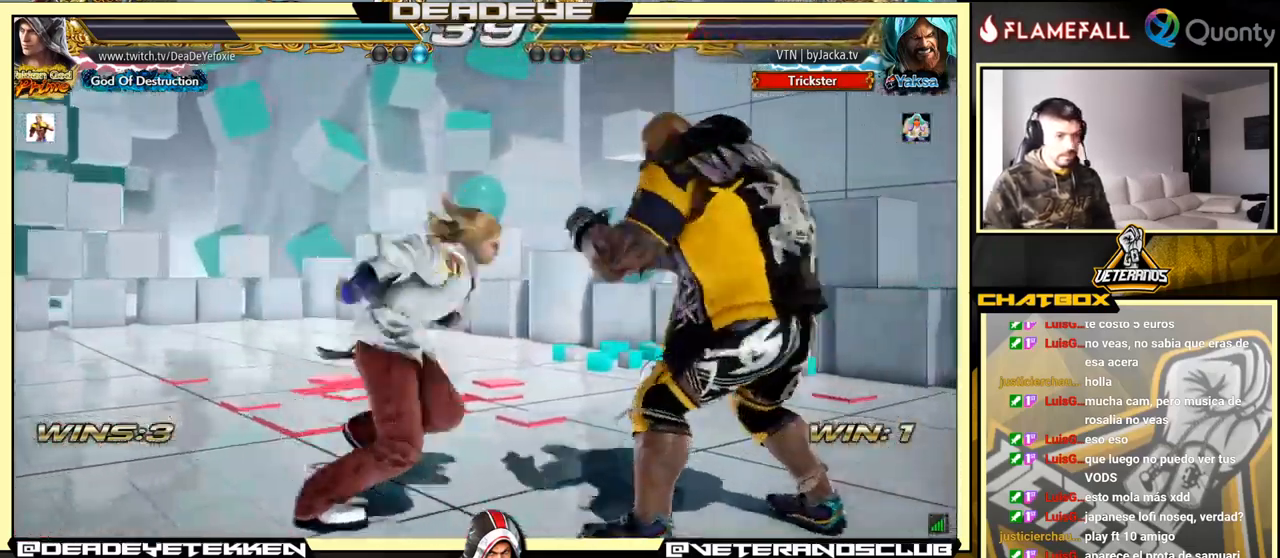
{"buttons": [], "left_stick": "right", "events": [[33, "TRIANGLE", "up"], [67, "SQUARE", "down"], [100, "SQUARE", "up"], [100, "TRIANGLE", "down"], [150, "SQUARE", "down"], [150, "TRIANGLE", "up"], [200, "SQUARE", "up"], [200, "TRIANGLE", "down"], [250, "SQUARE", "down"], [250, "TRIANGLE", "up"], [300, "TRIANGLE", "down"], [333, "SQUARE", "up"], [383, "TRIANGLE", "up"]]}
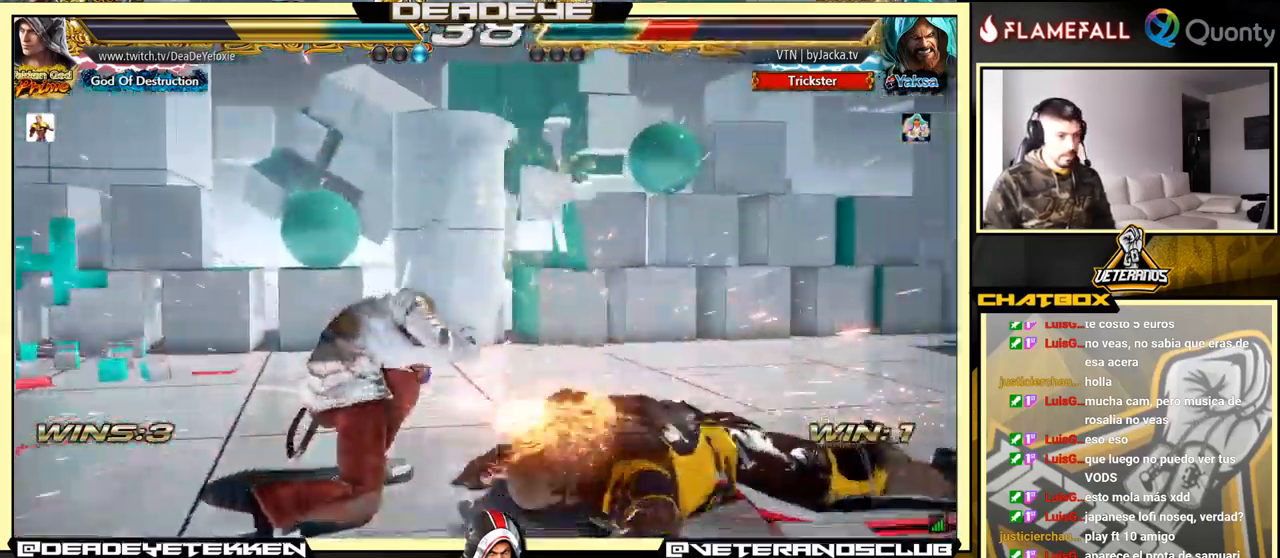
{"buttons": ["TRIANGLE"], "left_stick": "right", "events": [[50, "left_stick", "center"], [200, "left_stick", "right"], [383, "TRIANGLE", "down"]]}
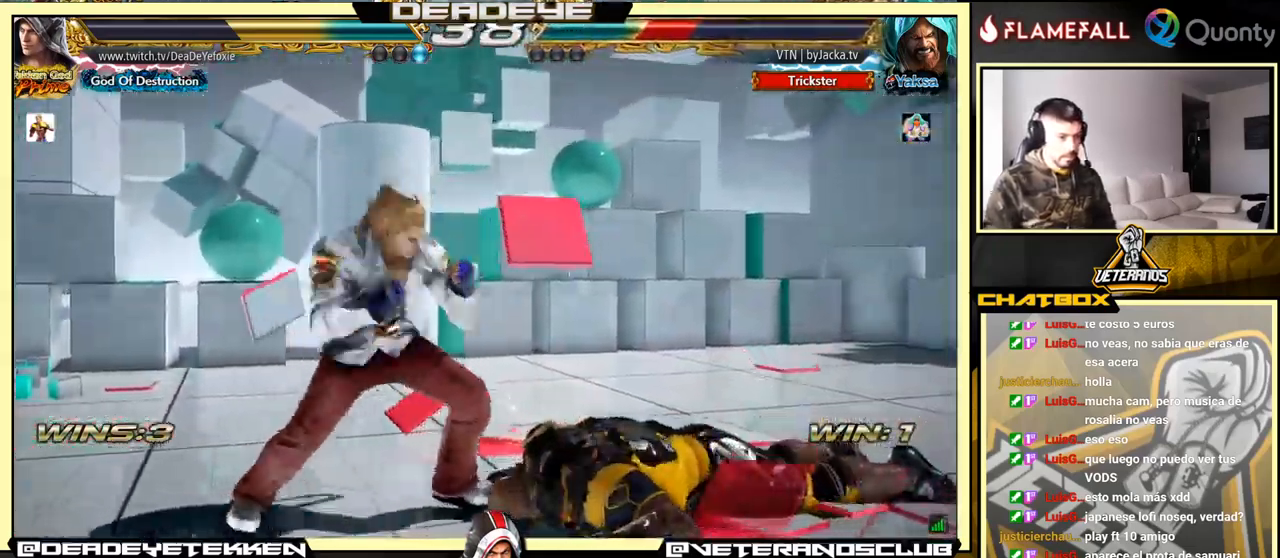
{"buttons": [], "left_stick": "left", "events": [[67, "CIRCLE", "down"], [67, "TRIANGLE", "up"], [83, "CIRCLE", "up"], [83, "left_stick", "left"]]}
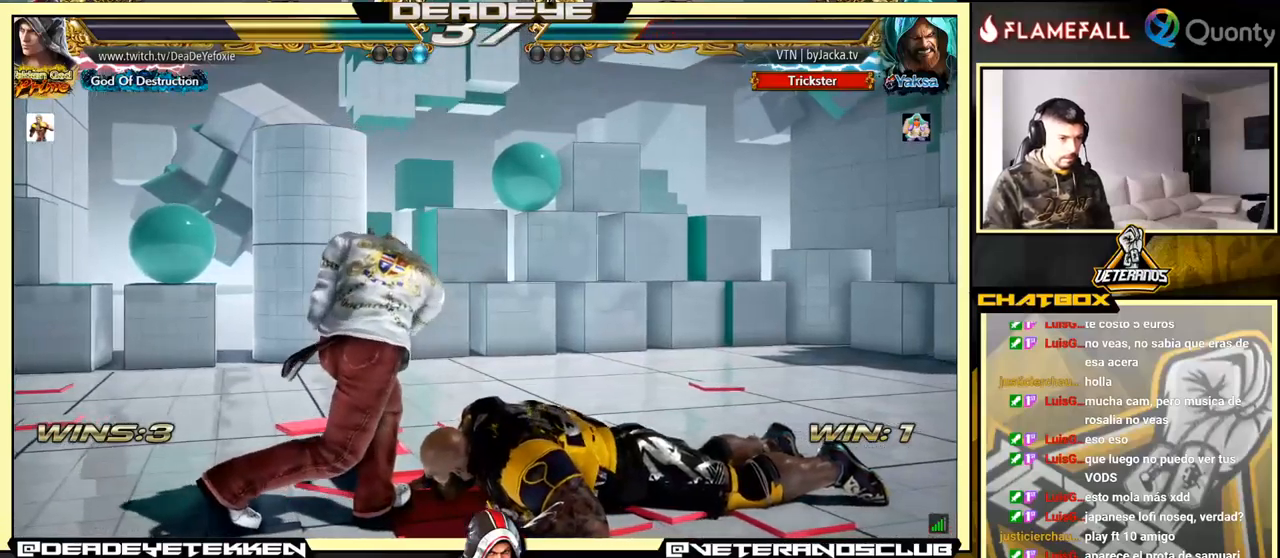
{"buttons": [], "left_stick": "left", "events": []}
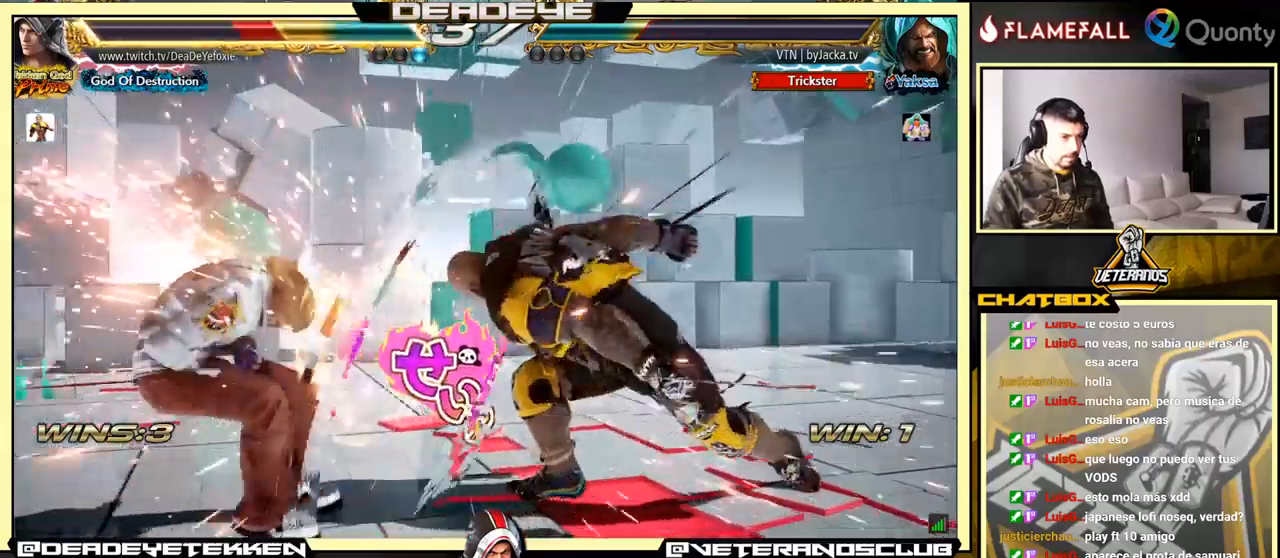
{"buttons": [], "left_stick": "left", "events": [[150, "left_stick", "center"], [284, "left_stick", "left"], [400, "left_stick", "center"], [450, "left_stick", "left"]]}
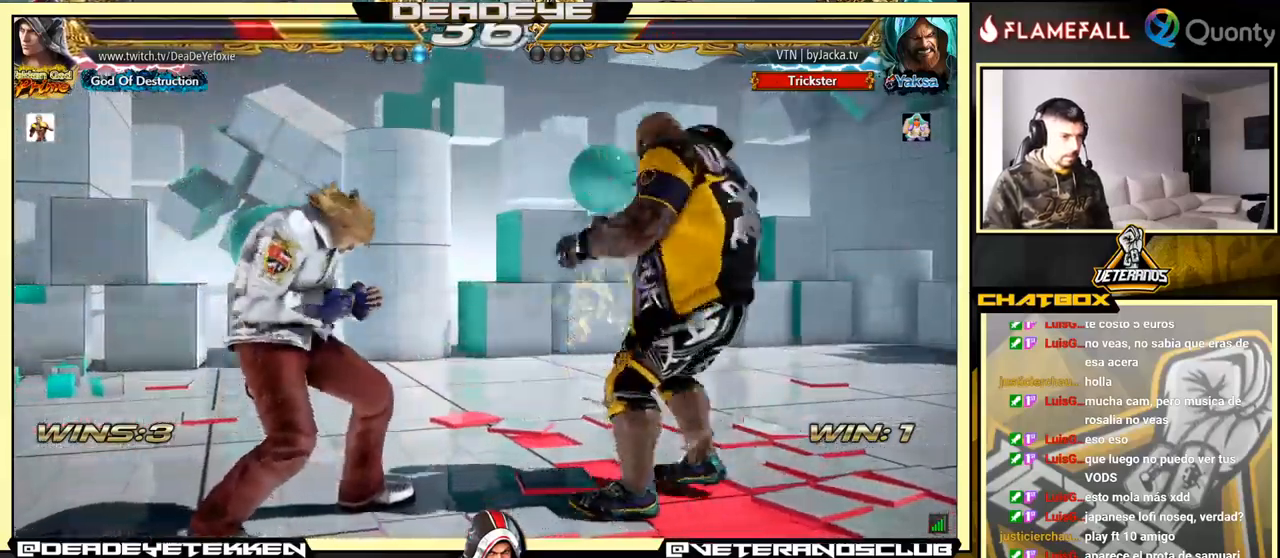
{"buttons": [], "left_stick": "left", "events": [[167, "left_stick", "down-left"], [317, "left_stick", "left"]]}
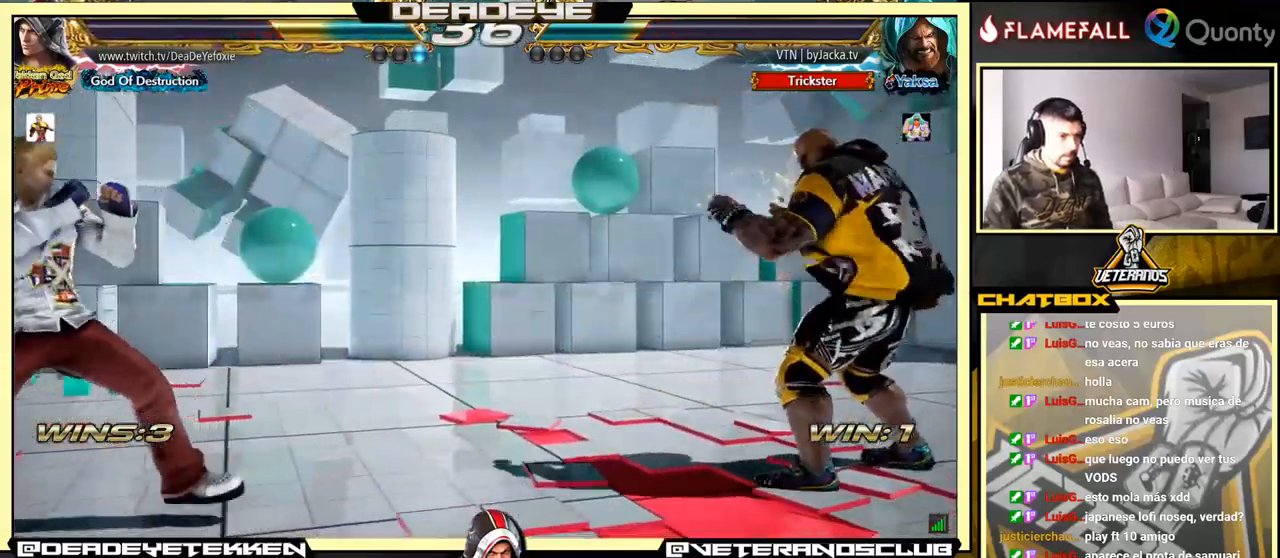
{"buttons": [], "left_stick": "left", "events": [[67, "left_stick", "center"], [117, "left_stick", "right"], [184, "left_stick", "center"], [234, "left_stick", "right"], [417, "left_stick", "left"]]}
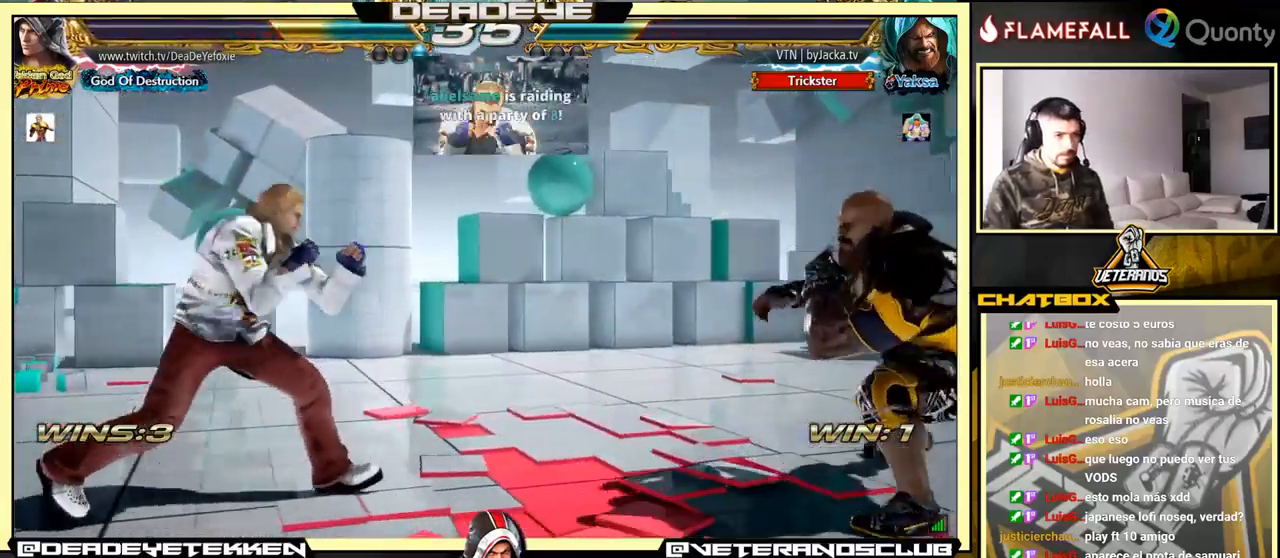
{"buttons": [], "left_stick": "left", "events": [[17, "left_stick", "center"], [100, "left_stick", "left"]]}
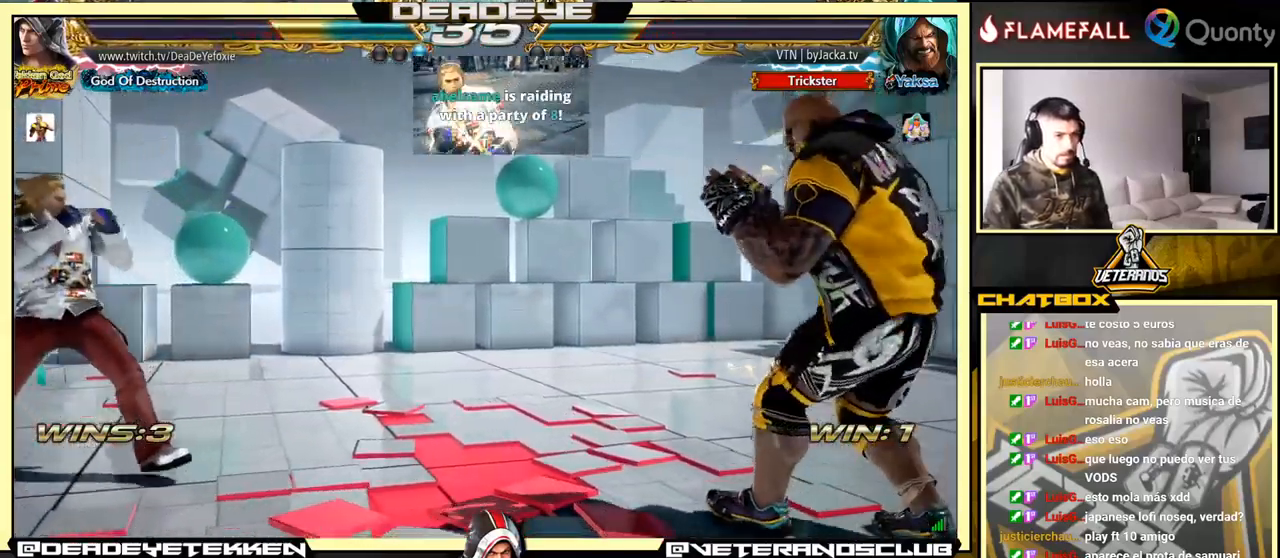
{"buttons": [], "left_stick": "left", "events": [[34, "left_stick", "center"], [100, "left_stick", "down"], [167, "left_stick", "center"], [300, "left_stick", "left"], [417, "left_stick", "center"], [467, "left_stick", "left"]]}
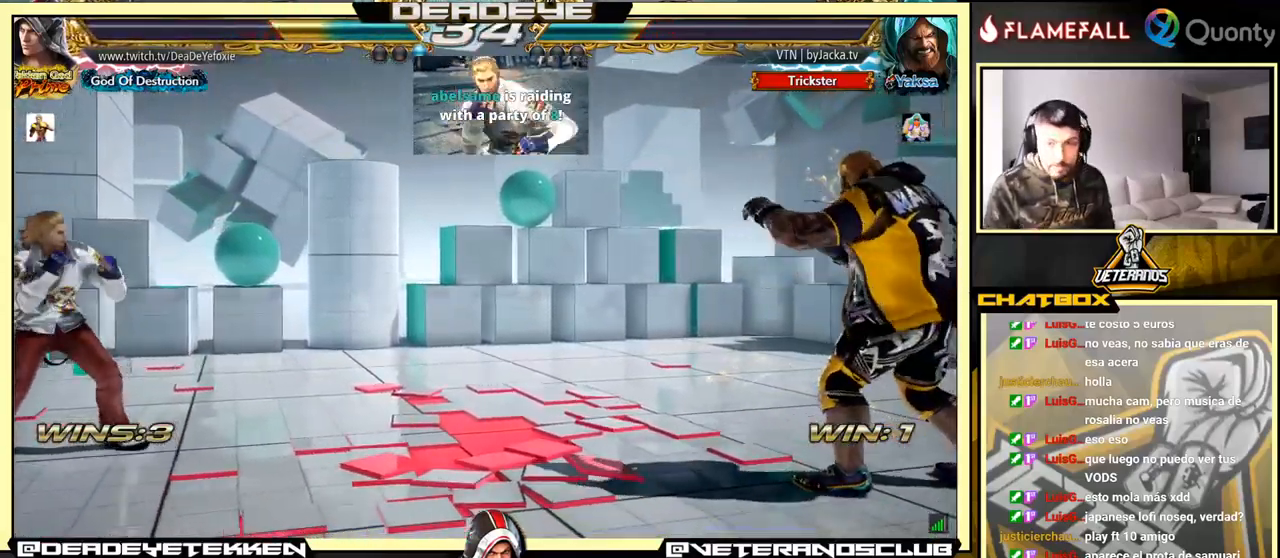
{"buttons": [], "left_stick": "down-left", "events": [[117, "left_stick", "down-left"], [234, "left_stick", "center"], [284, "left_stick", "left"], [450, "left_stick", "down-left"]]}